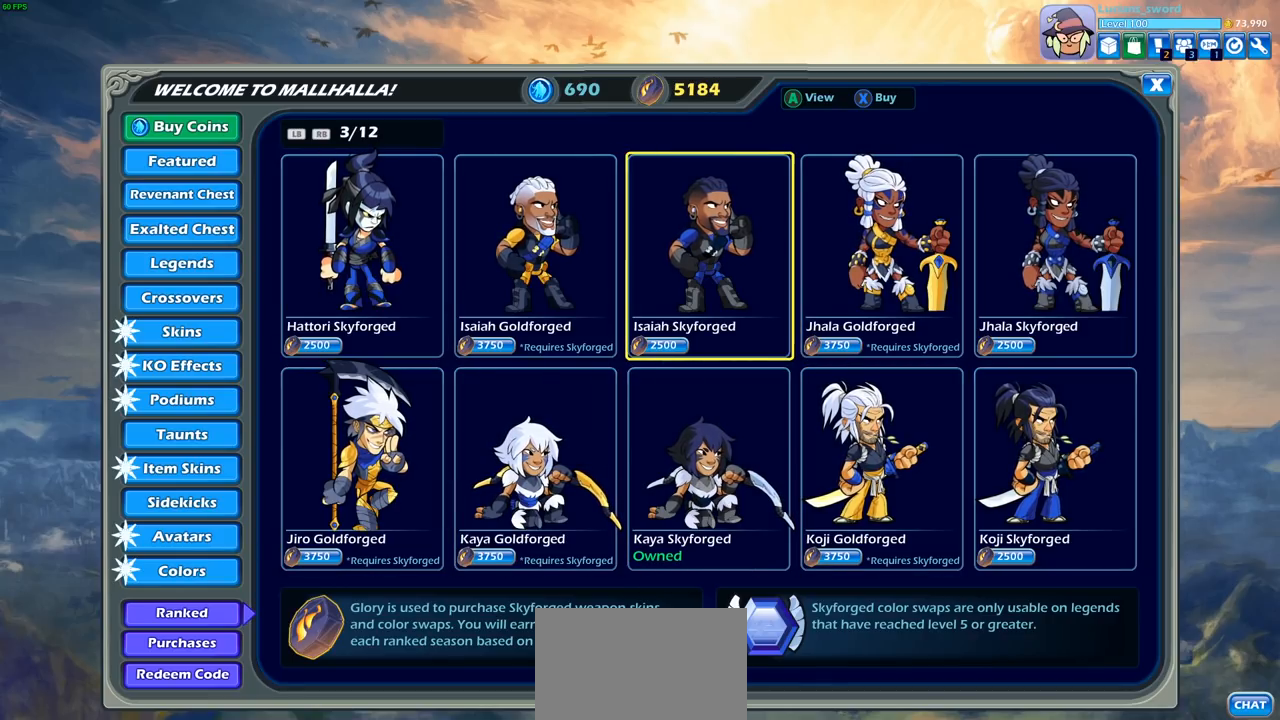
Gameplay with a controller (PlayStation layout); each line is a JSON object with the inputs held at the frame after it. "events" lists button and stick changes between this image and that frame as [ms after this image, input, new state], when the widget could be followed in between.
{"buttons": [], "left_stick": "center", "right_stick": "center", "events": []}
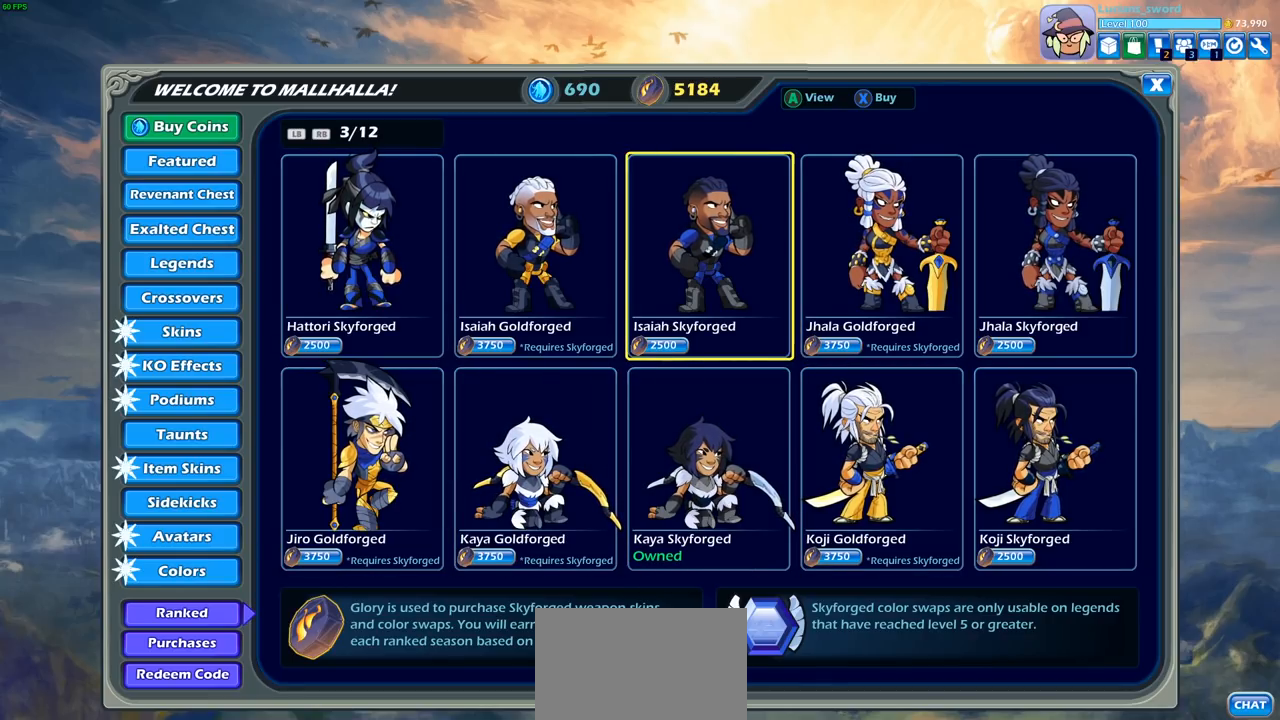
{"buttons": [], "left_stick": "center", "right_stick": "center", "events": []}
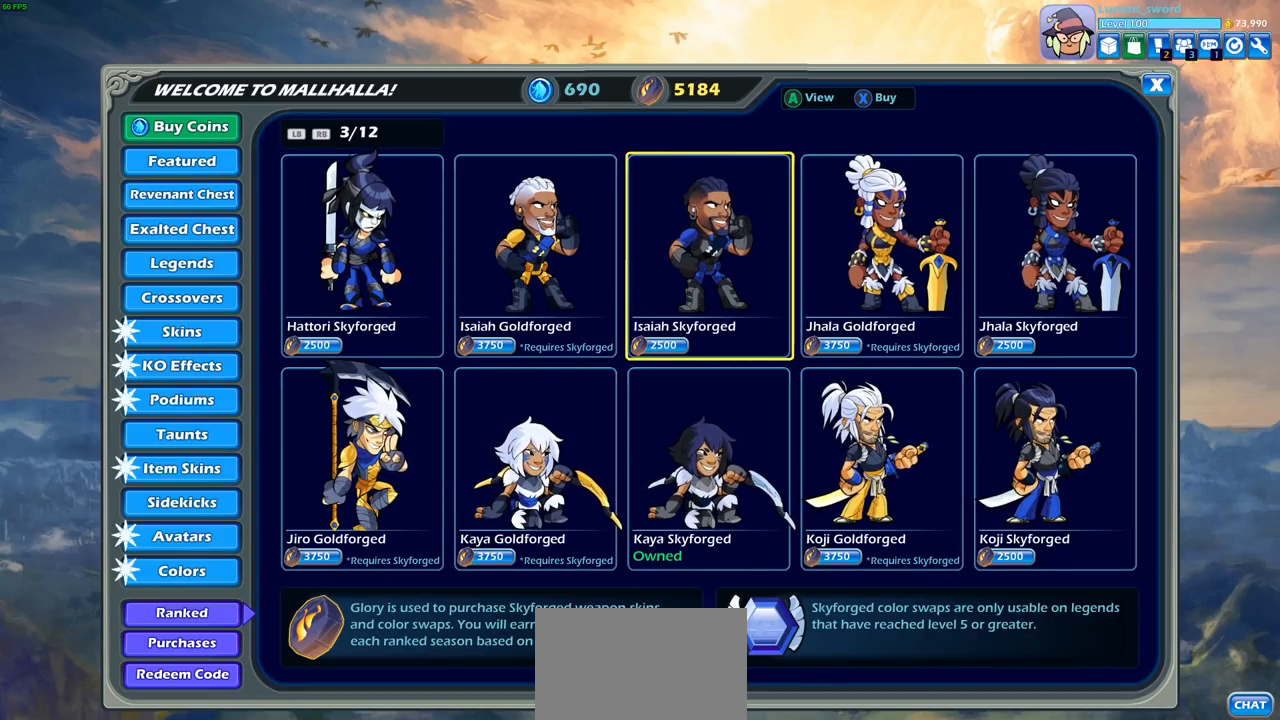
{"buttons": [], "left_stick": "center", "right_stick": "center", "events": []}
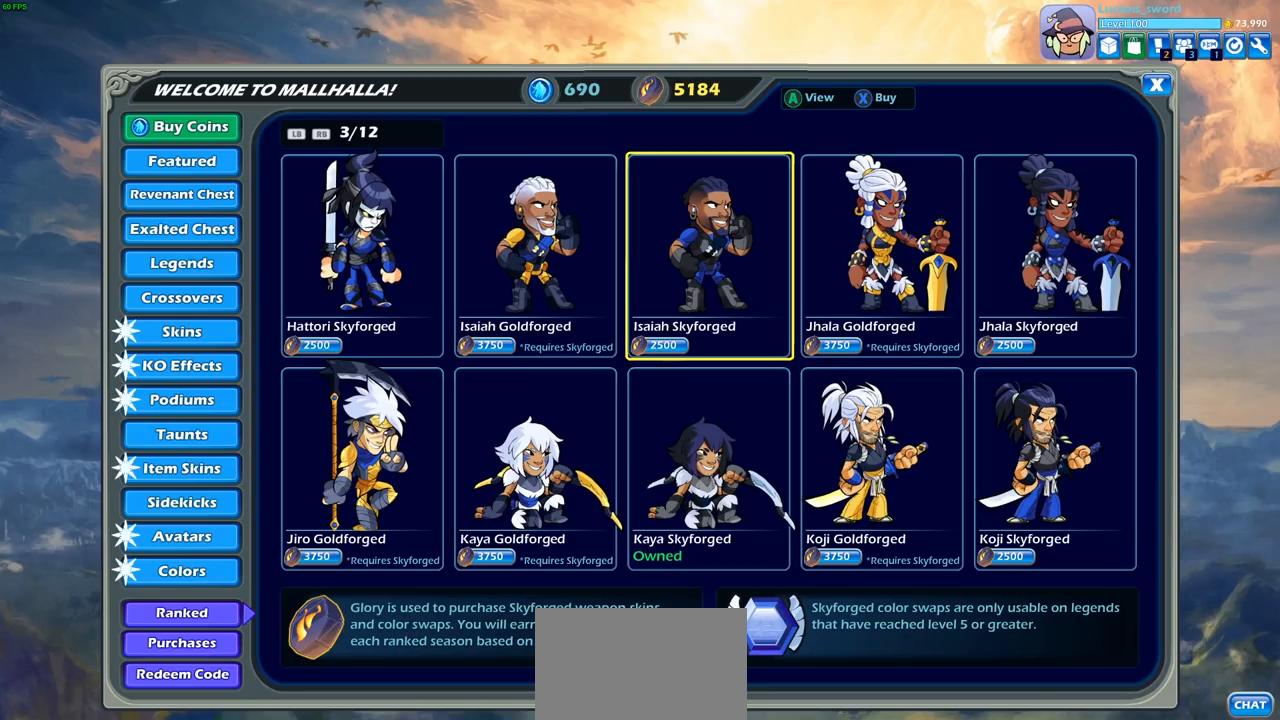
{"buttons": [], "left_stick": "center", "right_stick": "center", "events": [[183, "CIRCLE", "down"], [317, "CIRCLE", "up"]]}
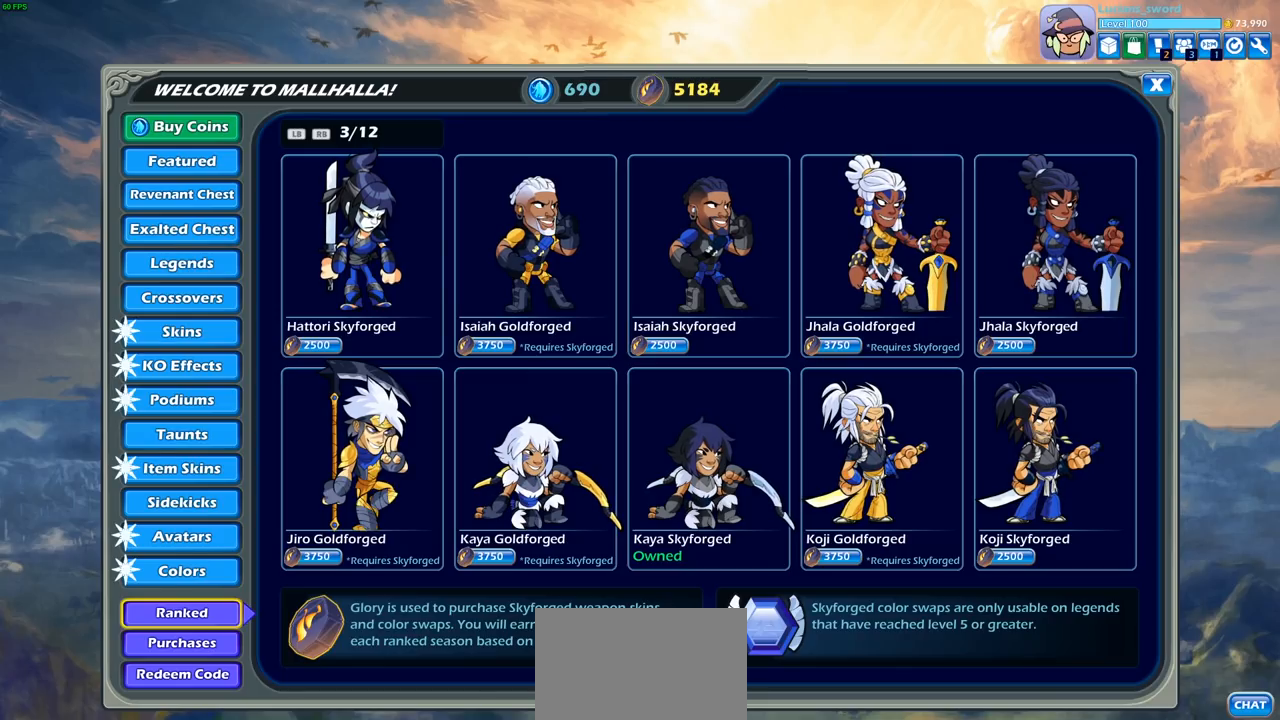
{"buttons": [], "left_stick": "center", "right_stick": "center", "events": [[83, "CIRCLE", "down"], [217, "CIRCLE", "up"]]}
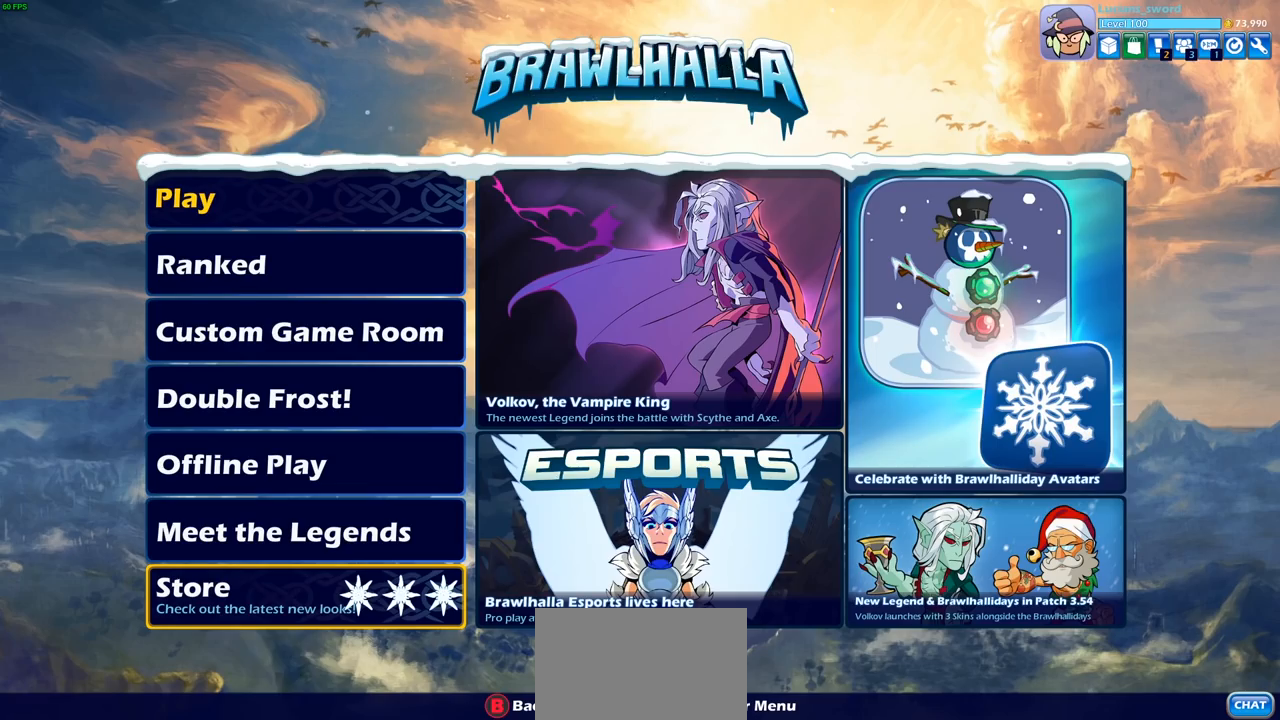
{"buttons": [], "left_stick": "center", "right_stick": "center", "events": [[233, "DPAD_DOWN", "down"], [333, "DPAD_DOWN", "up"]]}
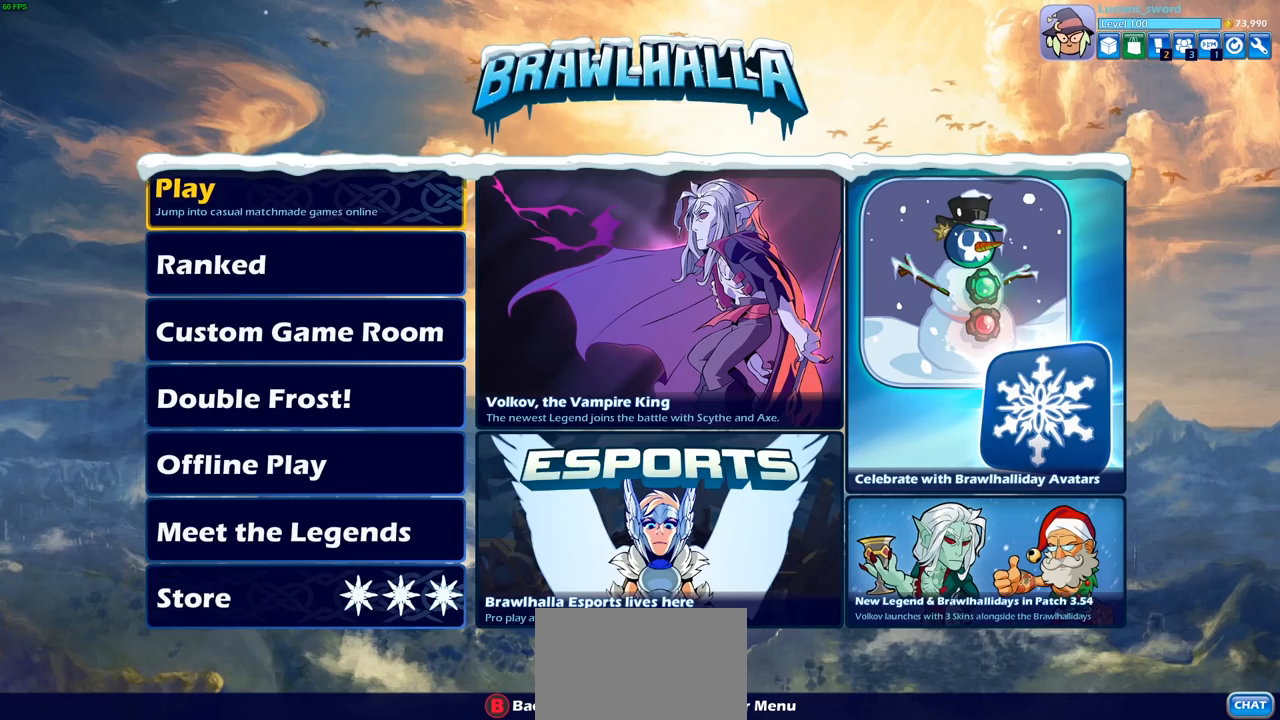
{"buttons": ["DPAD_LEFT"], "left_stick": "center", "right_stick": "center", "events": [[83, "CROSS", "down"], [167, "CROSS", "up"], [417, "DPAD_LEFT", "down"]]}
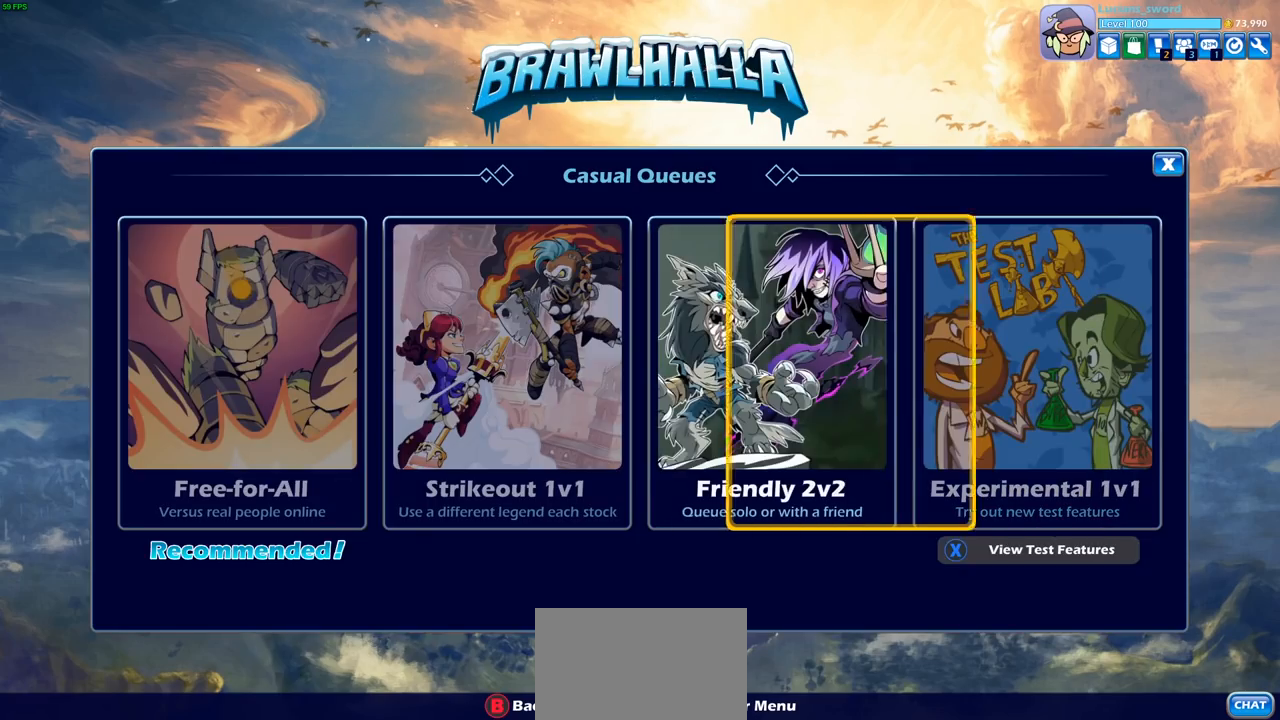
{"buttons": [], "left_stick": "center", "right_stick": "center", "events": [[33, "DPAD_LEFT", "up"], [167, "DPAD_LEFT", "down"], [283, "DPAD_LEFT", "up"]]}
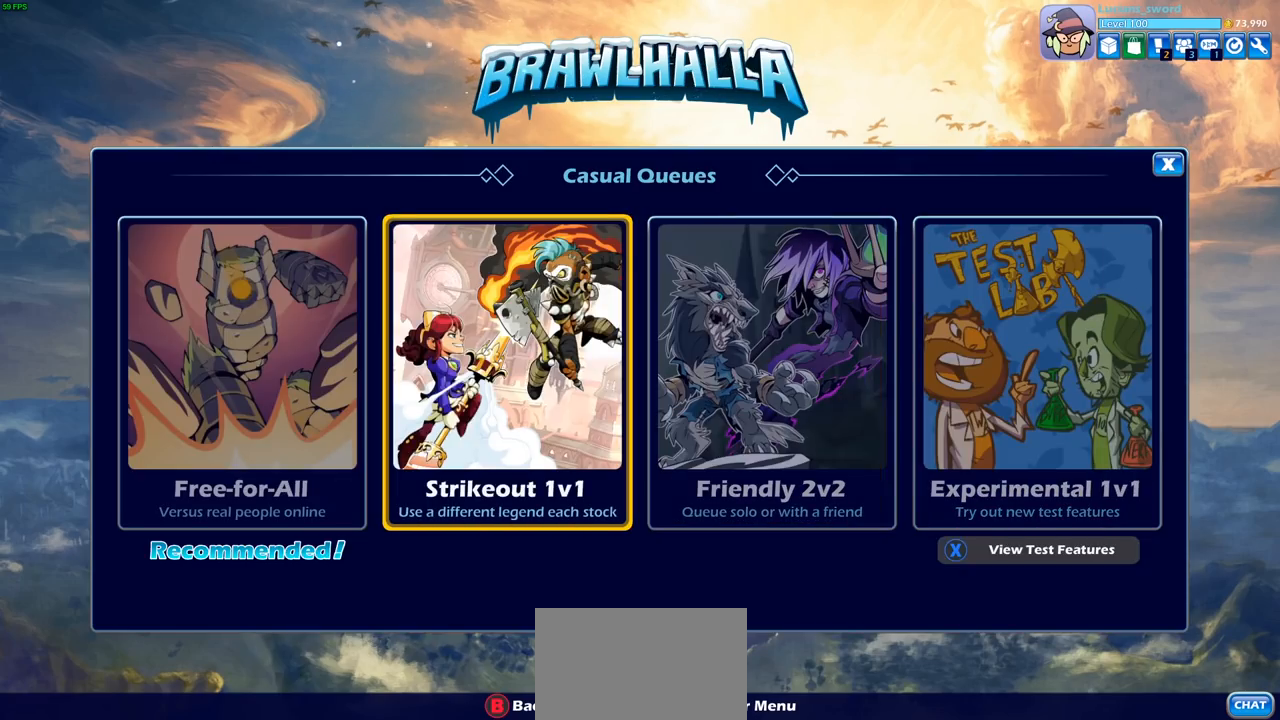
{"buttons": [], "left_stick": "center", "right_stick": "center", "events": [[100, "CROSS", "down"], [217, "CROSS", "up"]]}
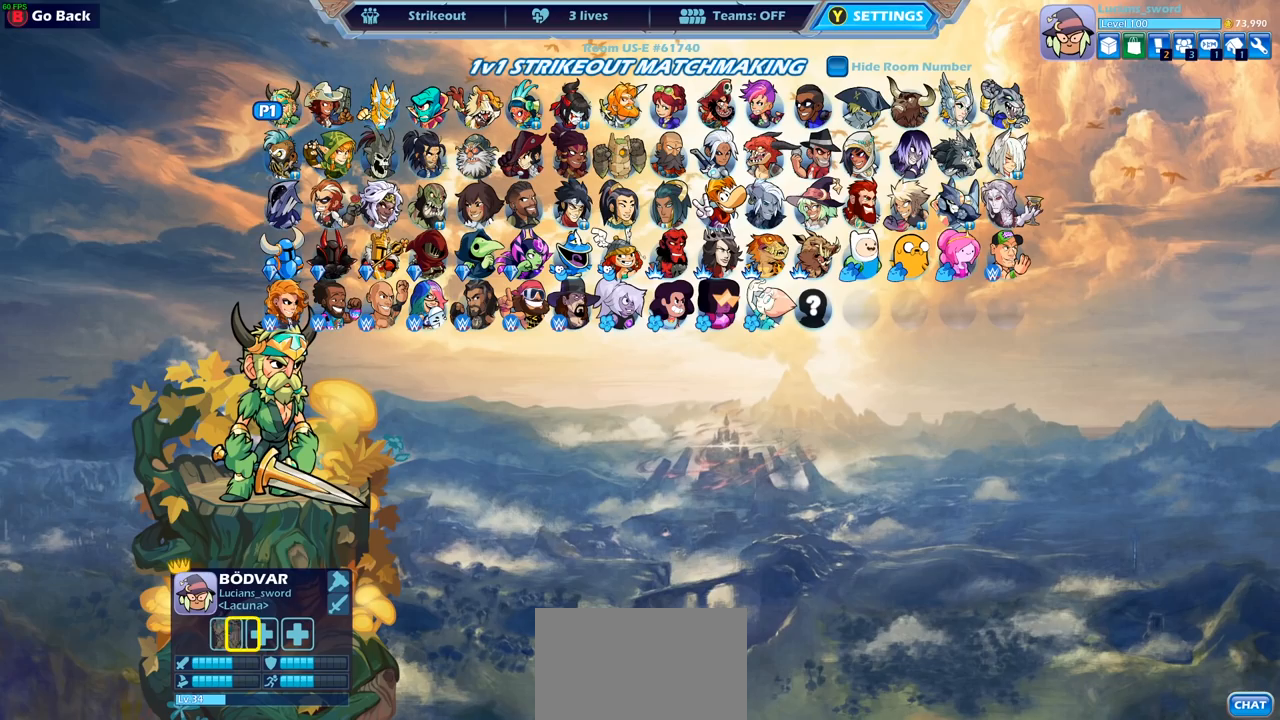
{"buttons": ["DPAD_DOWN"], "left_stick": "center", "right_stick": "center", "events": [[433, "DPAD_DOWN", "down"]]}
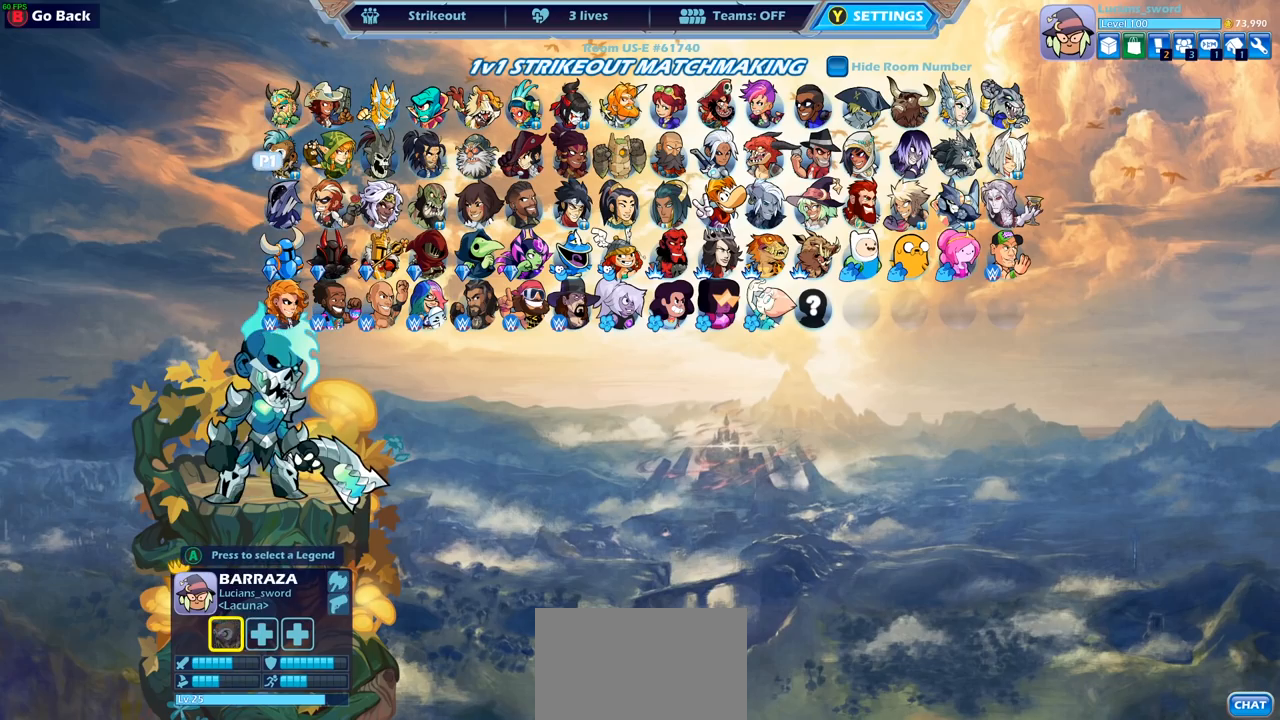
{"buttons": [], "left_stick": "center", "right_stick": "center", "events": [[67, "DPAD_DOWN", "up"]]}
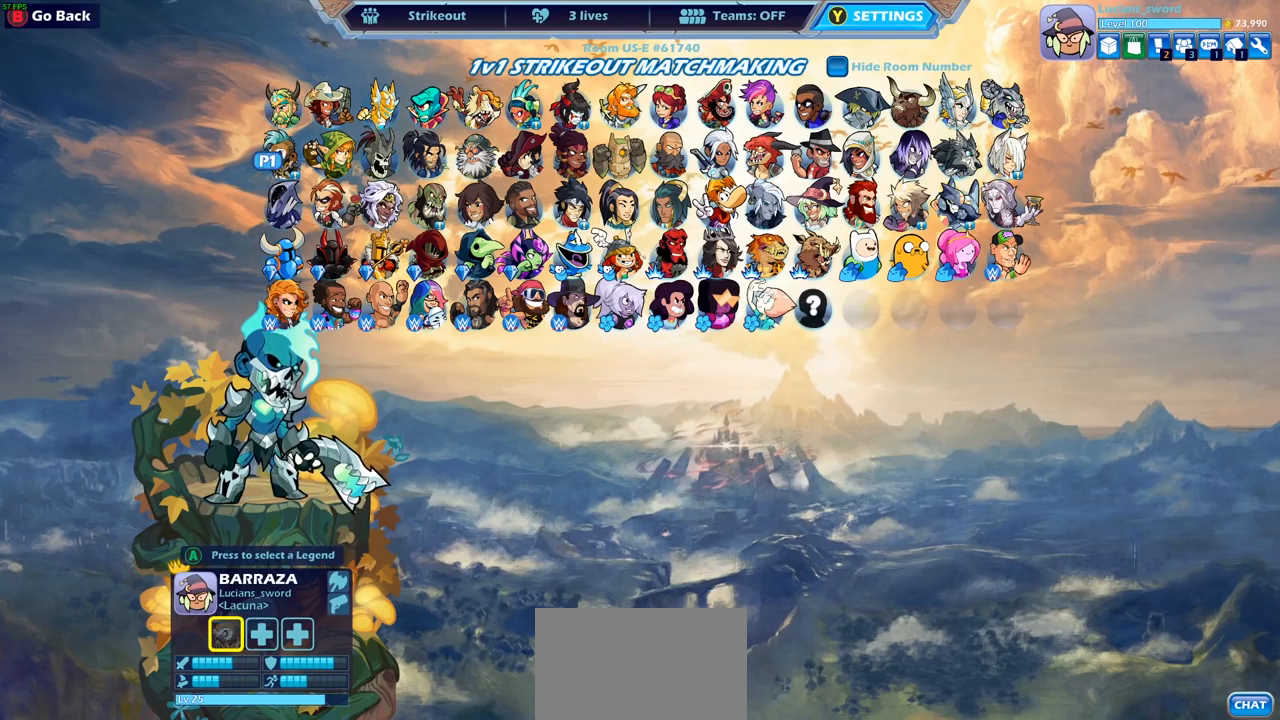
{"buttons": [], "left_stick": "center", "right_stick": "center", "events": []}
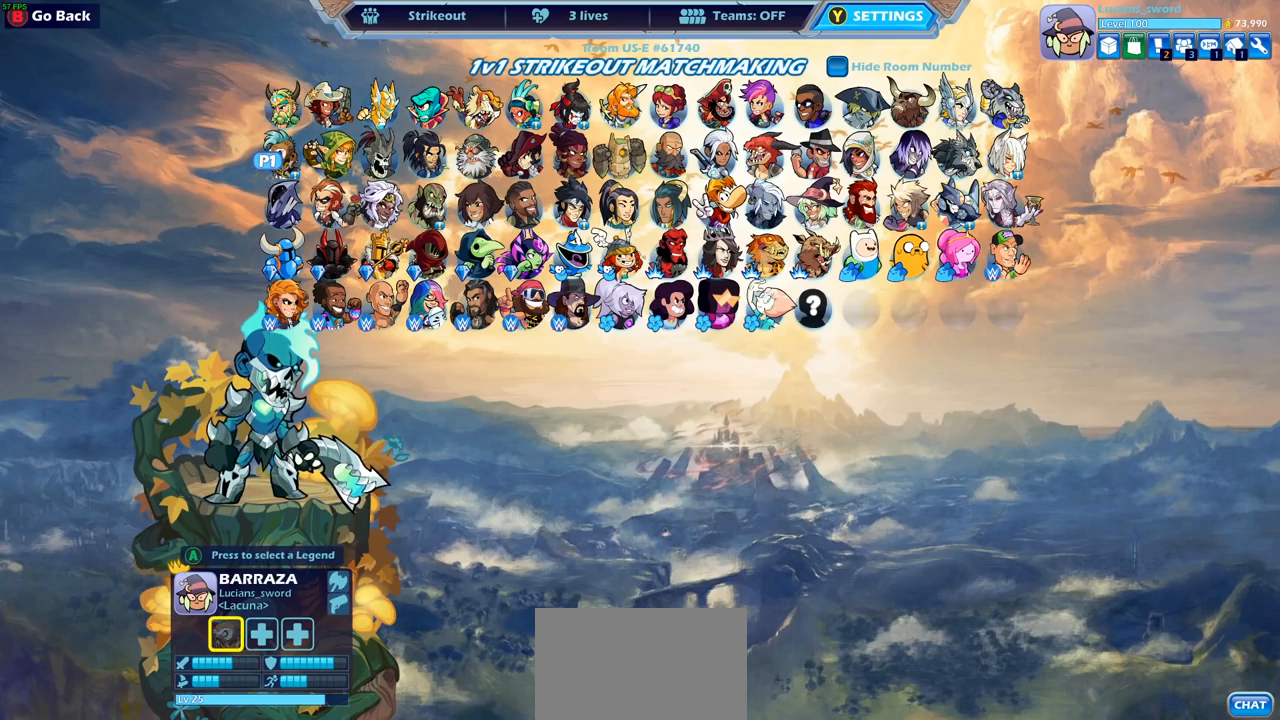
{"buttons": [], "left_stick": "center", "right_stick": "center", "events": [[50, "DPAD_RIGHT", "down"], [183, "DPAD_RIGHT", "up"], [300, "DPAD_RIGHT", "down"], [383, "DPAD_RIGHT", "up"]]}
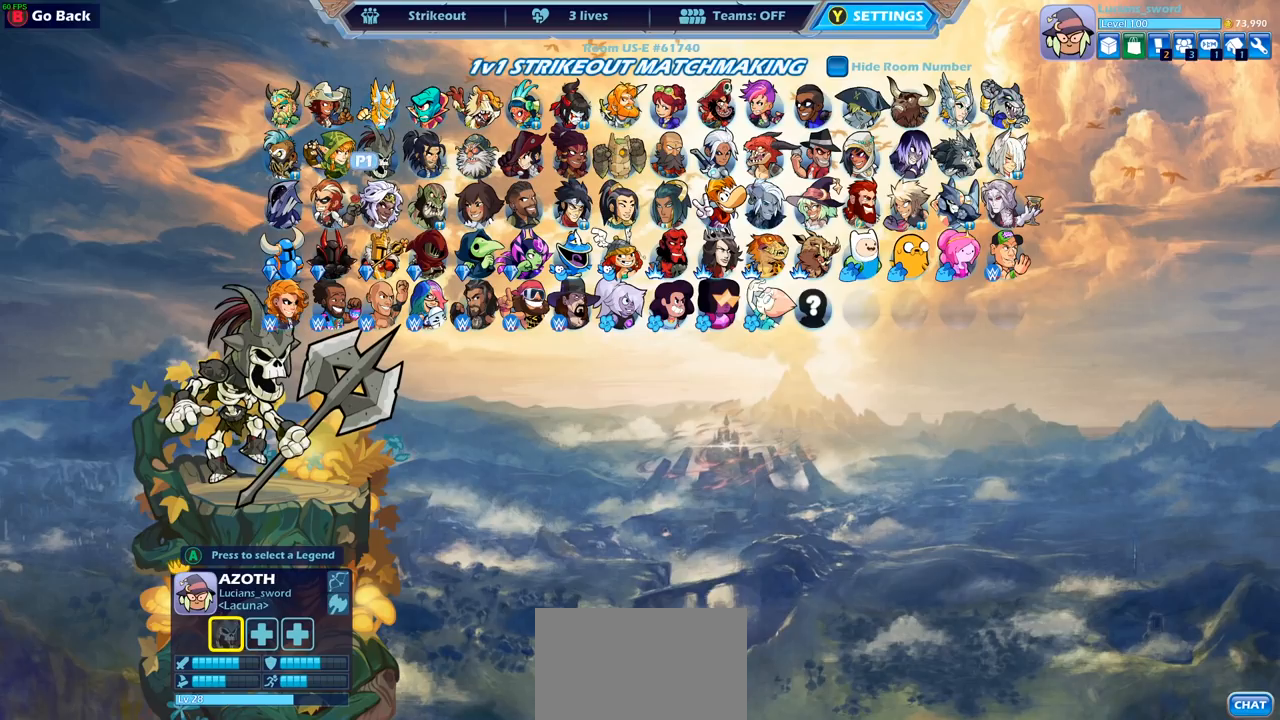
{"buttons": [], "left_stick": "center", "right_stick": "center", "events": [[50, "DPAD_RIGHT", "down"], [183, "DPAD_RIGHT", "up"], [317, "DPAD_RIGHT", "down"], [417, "DPAD_RIGHT", "up"]]}
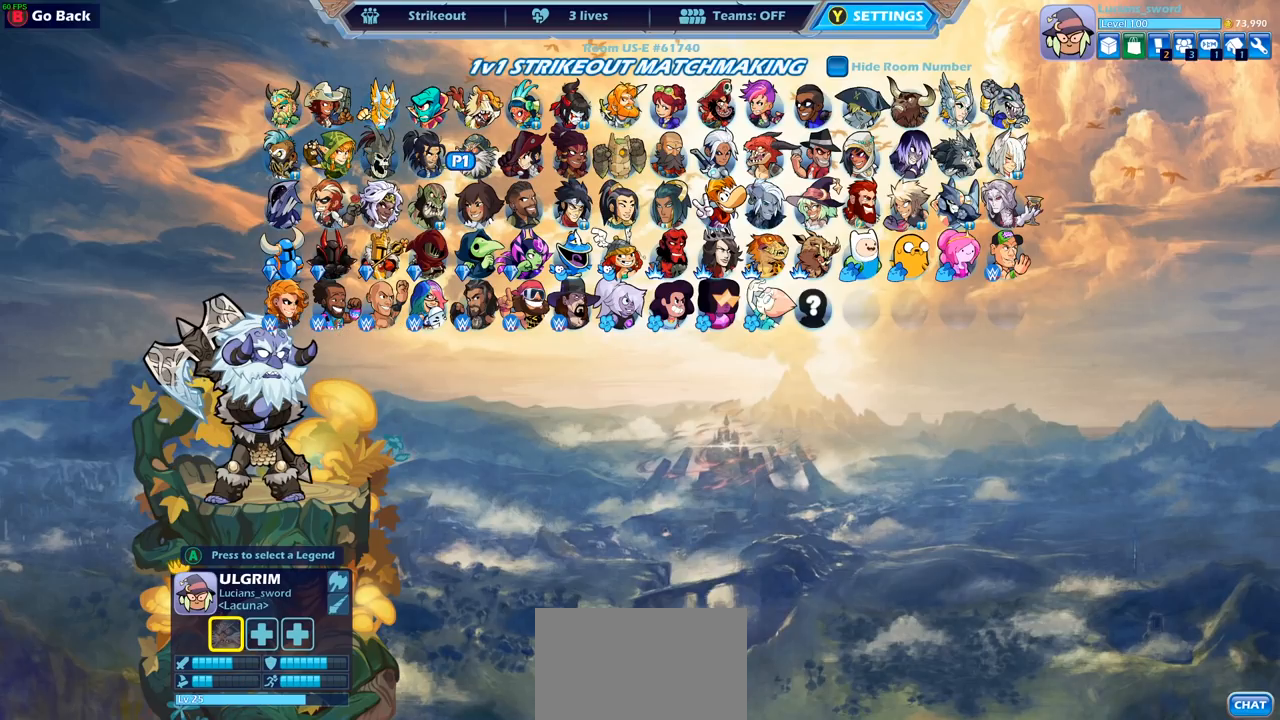
{"buttons": [], "left_stick": "center", "right_stick": "center", "events": [[83, "DPAD_DOWN", "down"], [183, "DPAD_DOWN", "up"], [333, "DPAD_RIGHT", "down"], [450, "DPAD_RIGHT", "up"]]}
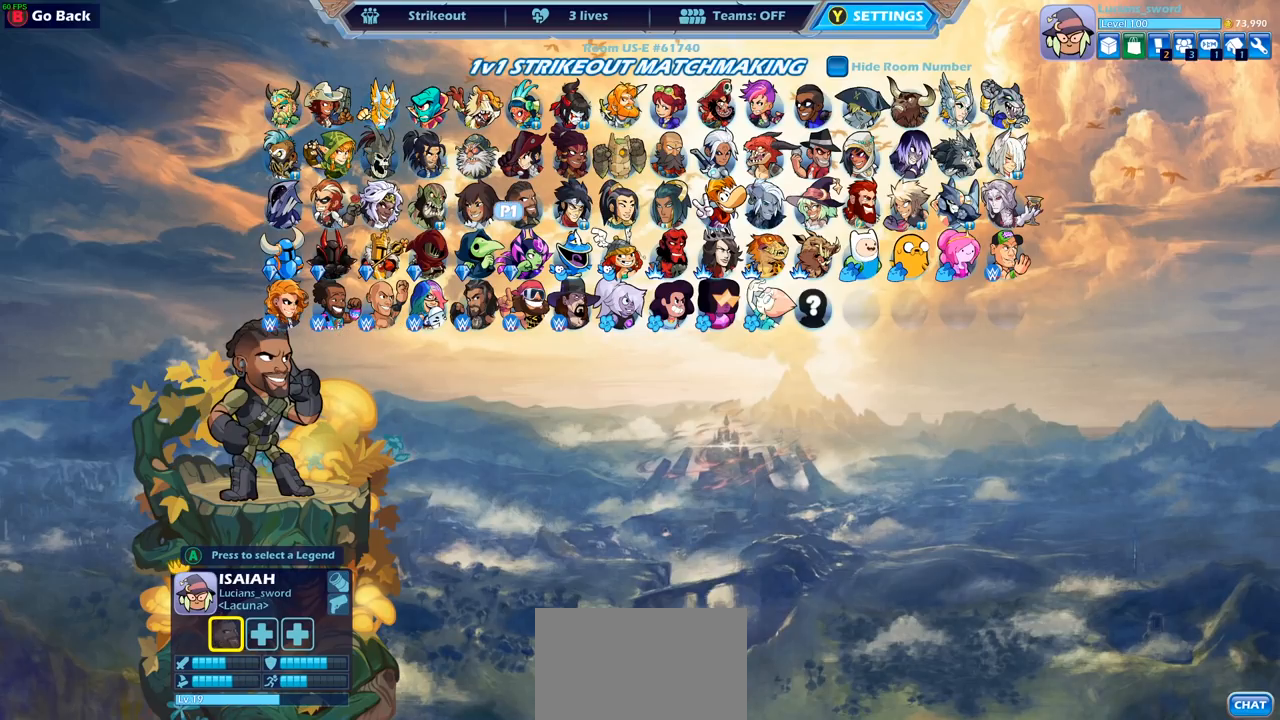
{"buttons": [], "left_stick": "center", "right_stick": "center", "events": [[33, "DPAD_RIGHT", "down"], [117, "DPAD_RIGHT", "up"], [183, "DPAD_RIGHT", "down"], [267, "DPAD_RIGHT", "up"], [350, "DPAD_RIGHT", "down"], [417, "DPAD_RIGHT", "up"]]}
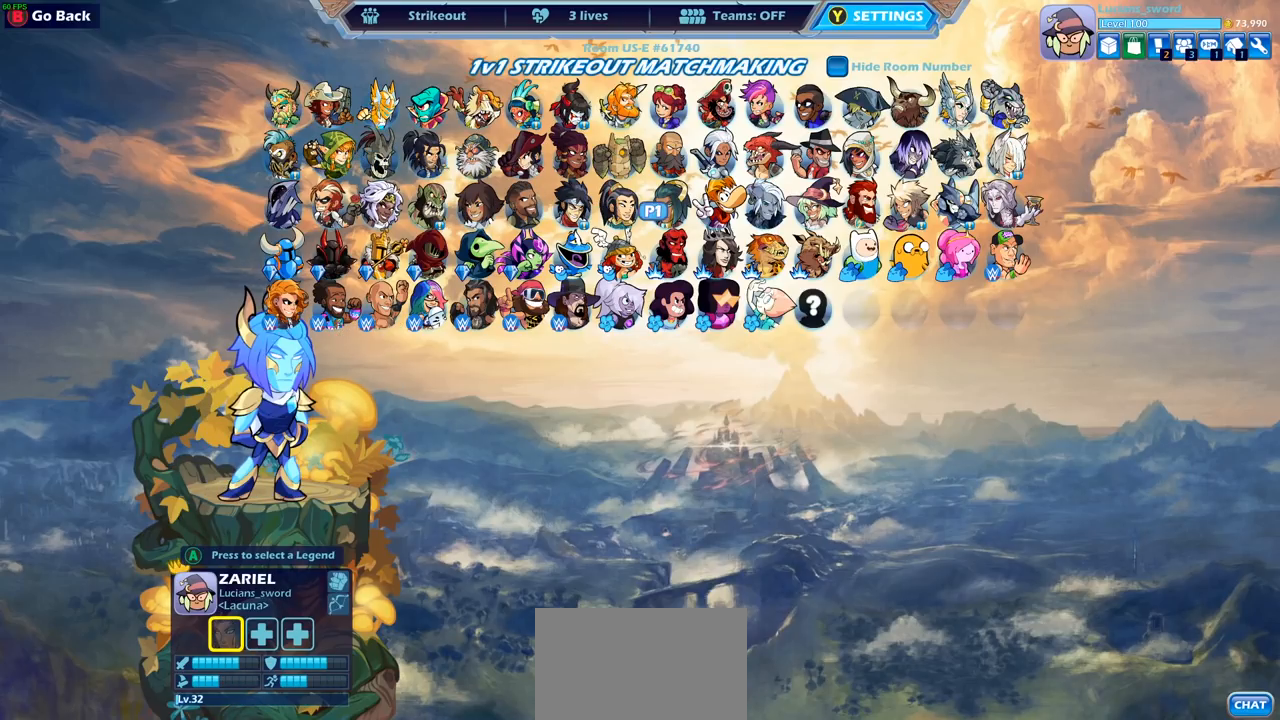
{"buttons": [], "left_stick": "center", "right_stick": "center", "events": [[50, "DPAD_RIGHT", "down"], [167, "DPAD_RIGHT", "up"]]}
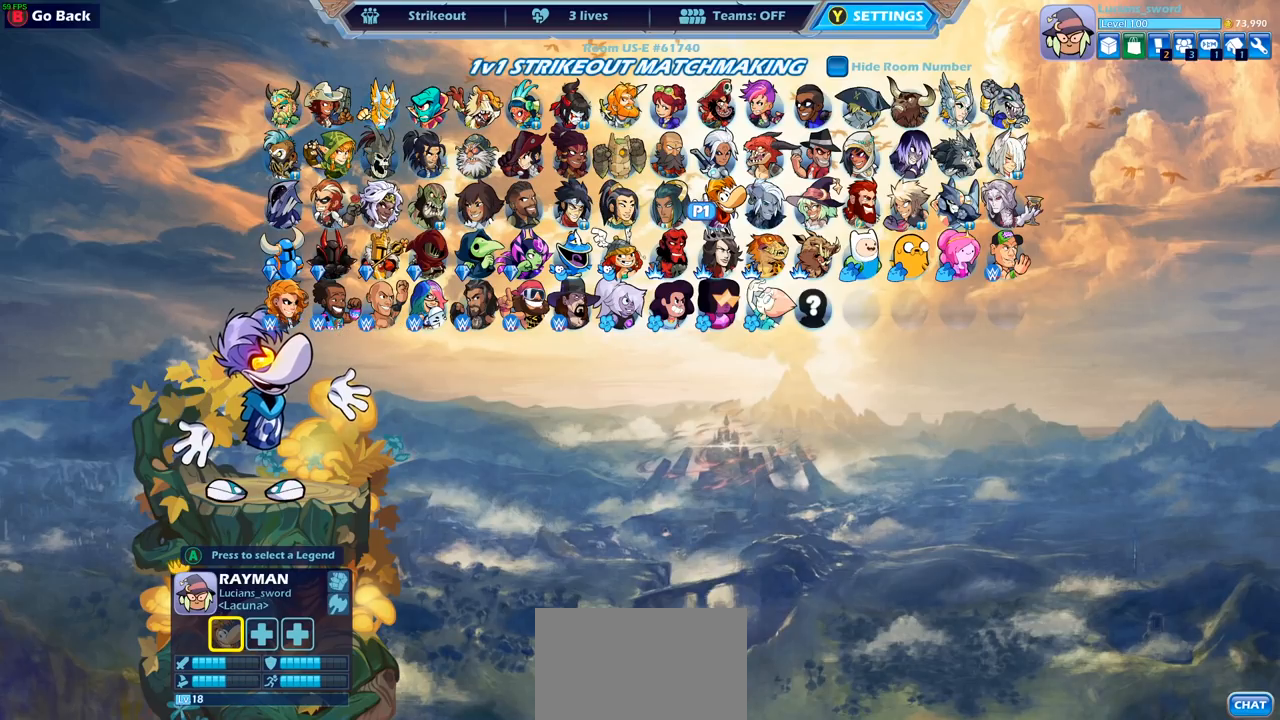
{"buttons": ["DPAD_DOWN"], "left_stick": "center", "right_stick": "center", "events": [[100, "DPAD_RIGHT", "down"], [217, "DPAD_RIGHT", "up"], [333, "DPAD_RIGHT", "down"], [400, "DPAD_RIGHT", "up"], [500, "DPAD_DOWN", "down"]]}
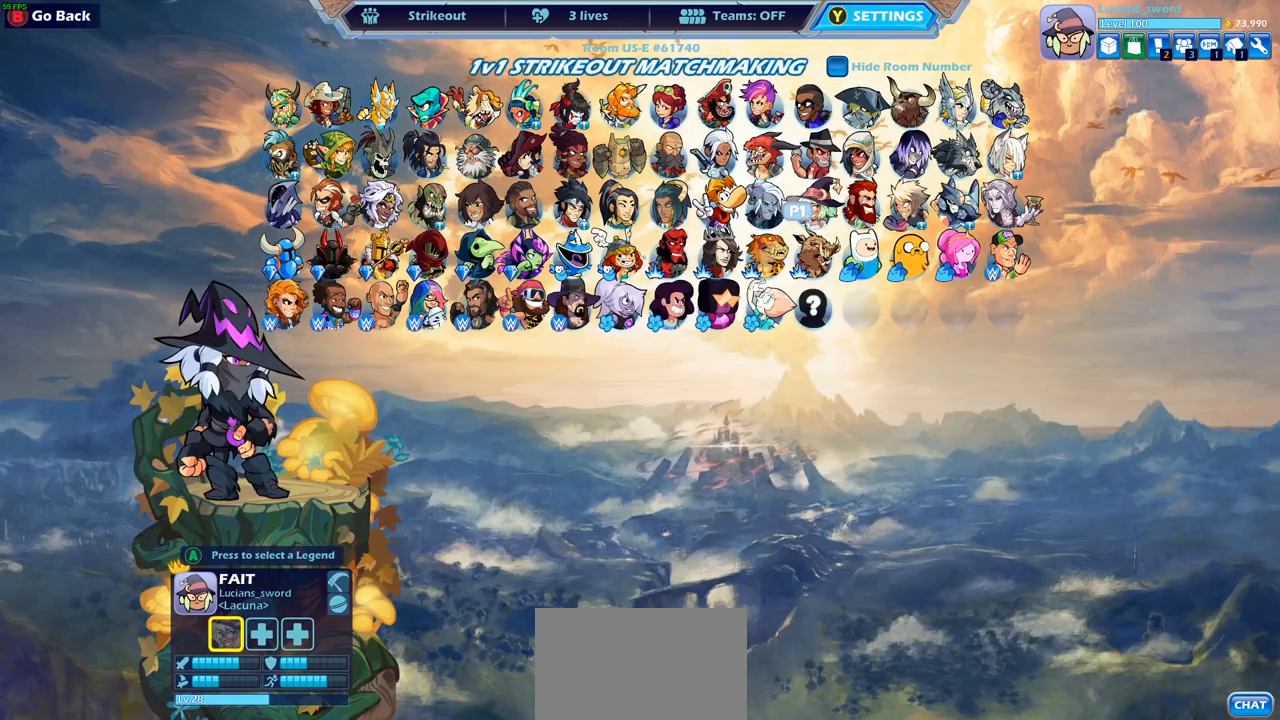
{"buttons": ["DPAD_LEFT"], "left_stick": "center", "right_stick": "center", "events": [[117, "DPAD_DOWN", "up"], [183, "DPAD_DOWN", "down"], [283, "DPAD_DOWN", "up"], [383, "DPAD_LEFT", "down"]]}
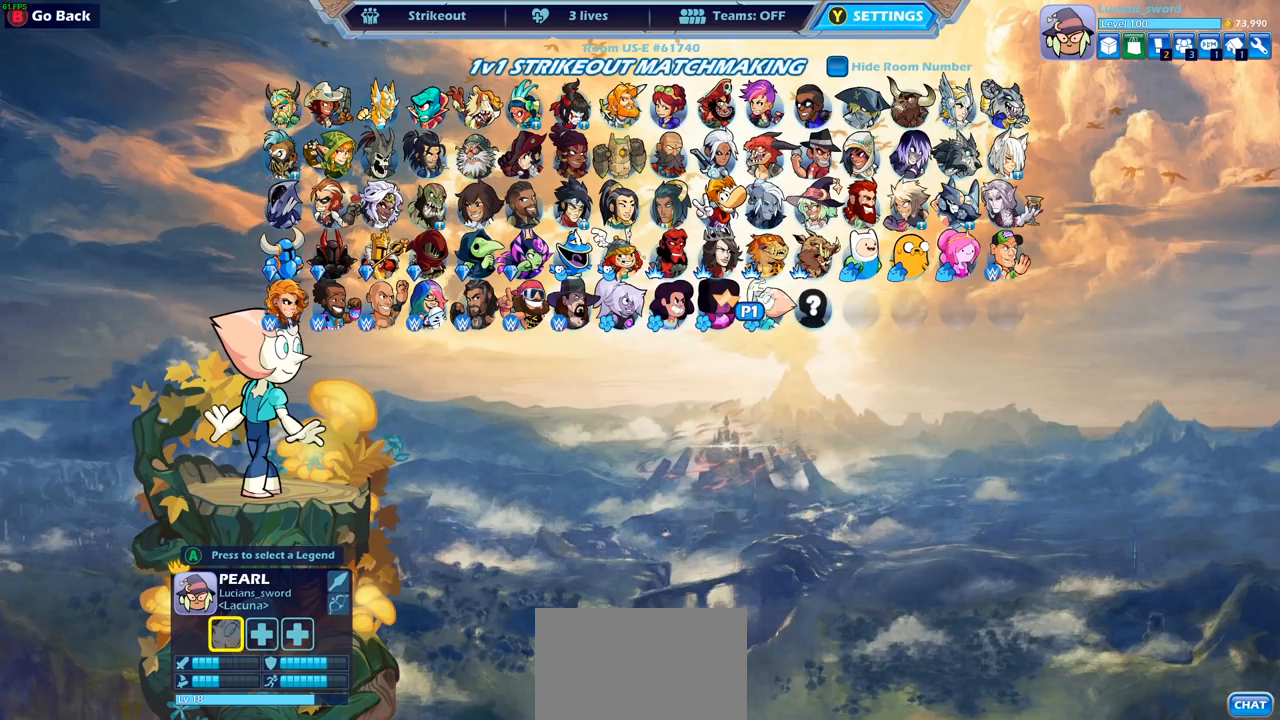
{"buttons": [], "left_stick": "center", "right_stick": "center", "events": [[17, "DPAD_LEFT", "up"]]}
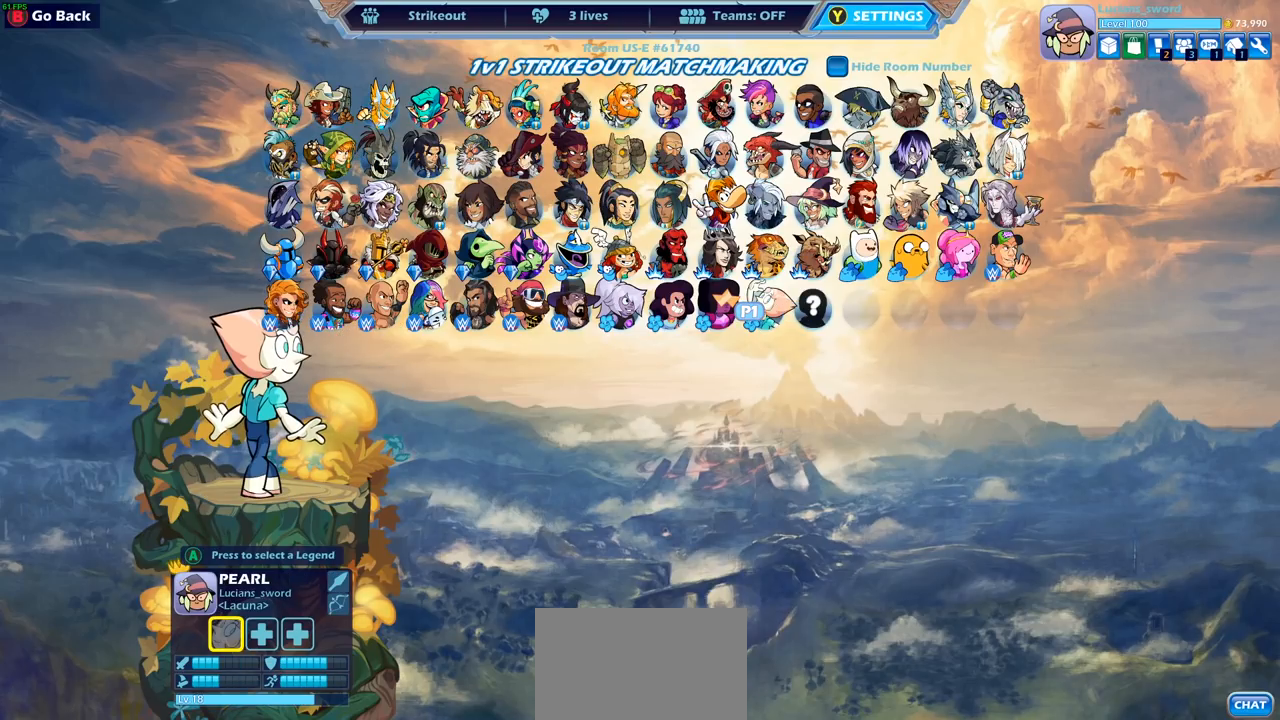
{"buttons": [], "left_stick": "center", "right_stick": "center", "events": [[17, "CROSS", "down"], [133, "CROSS", "up"]]}
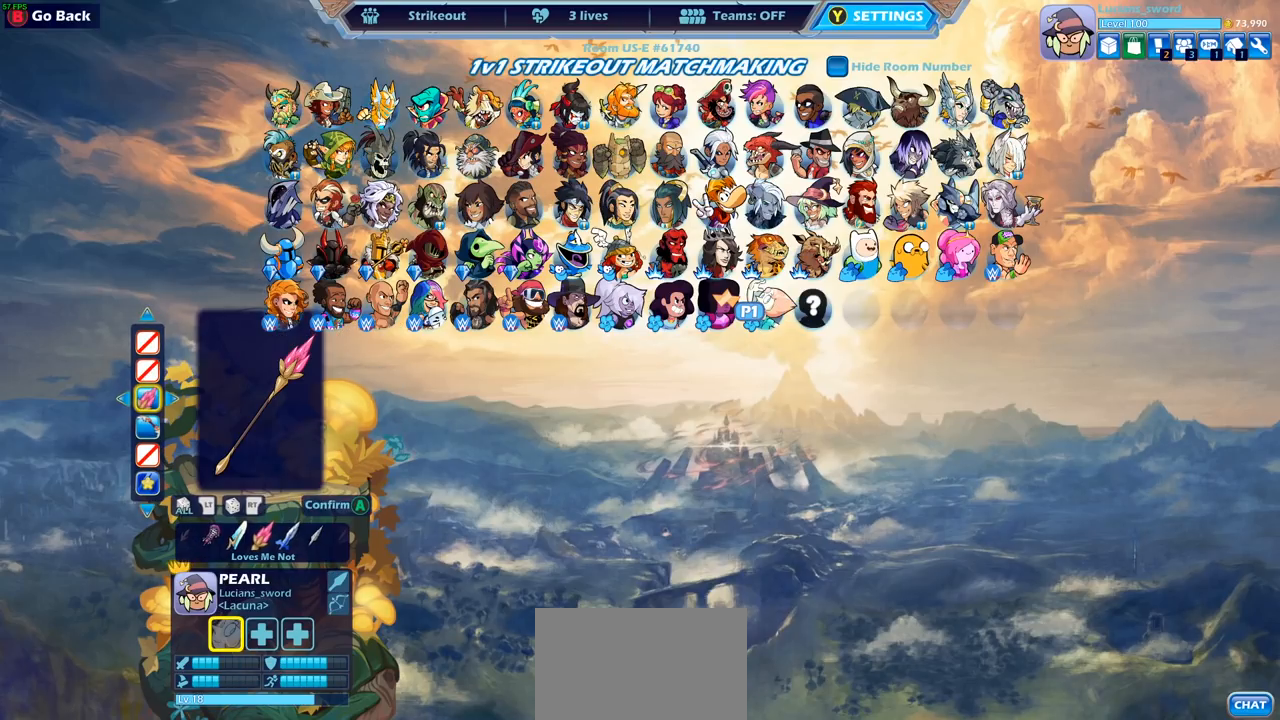
{"buttons": [], "left_stick": "center", "right_stick": "center", "events": []}
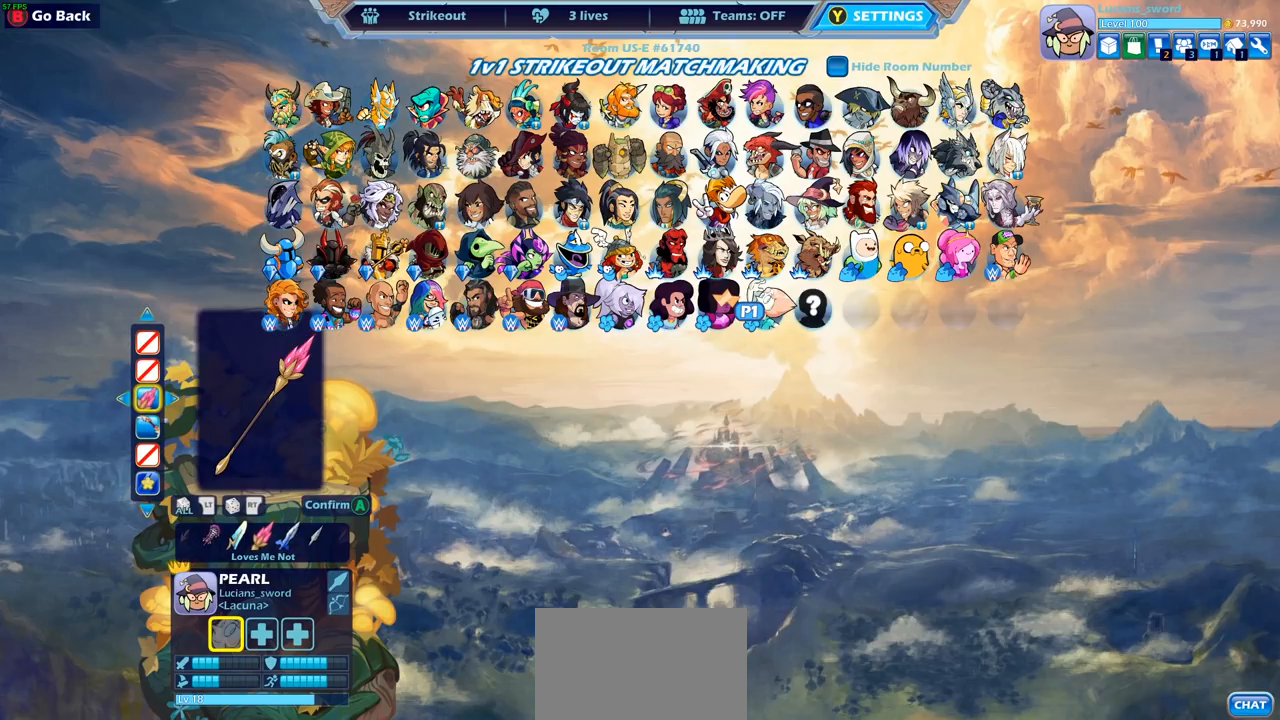
{"buttons": [], "left_stick": "center", "right_stick": "center", "events": []}
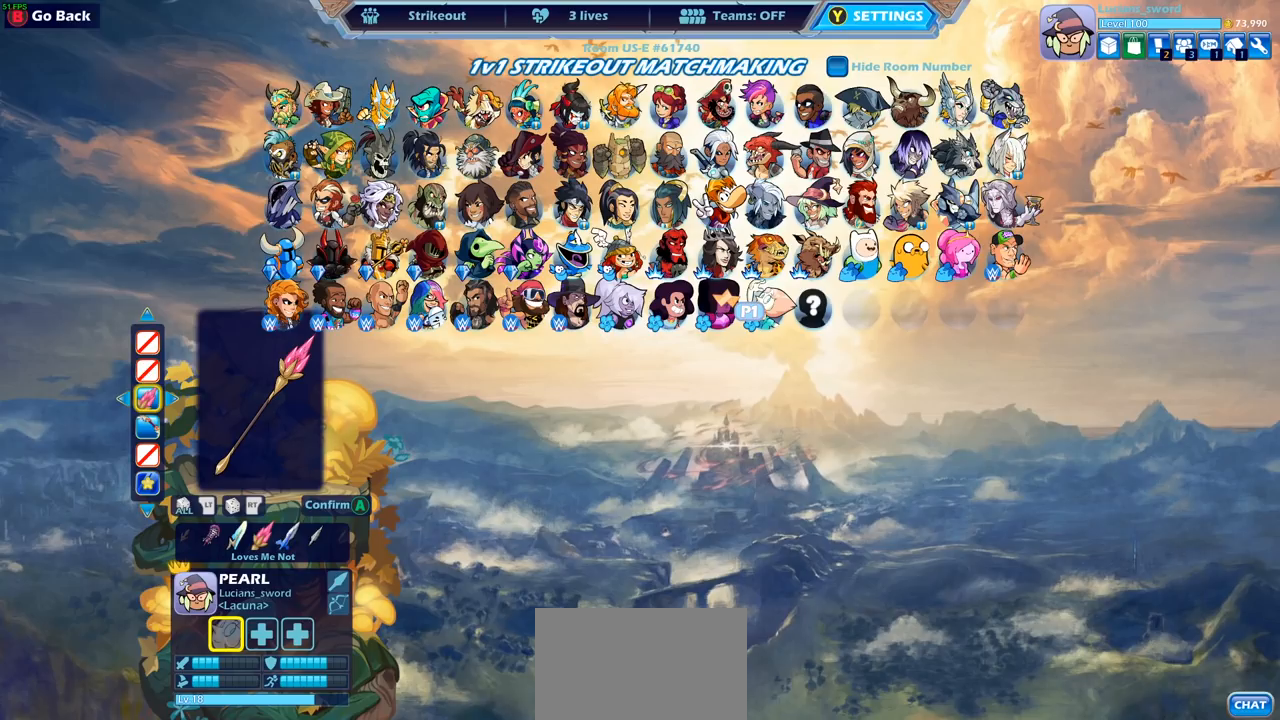
{"buttons": [], "left_stick": "center", "right_stick": "center", "events": []}
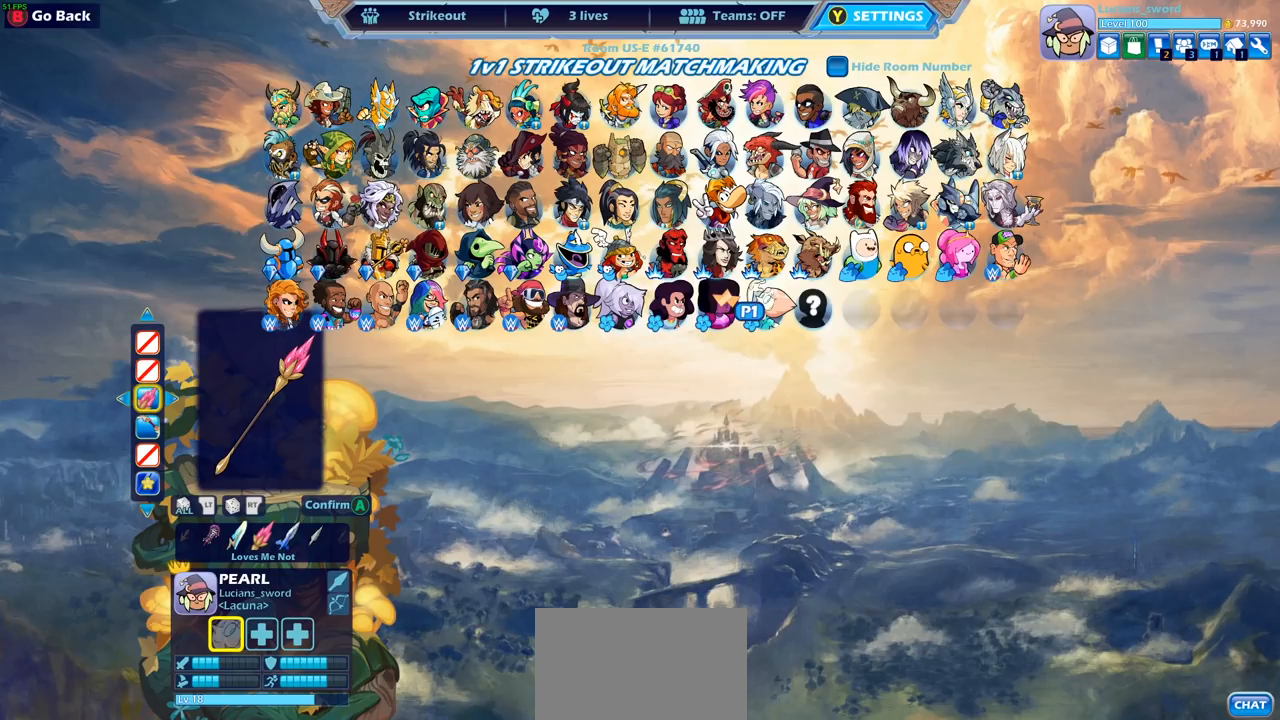
{"buttons": [], "left_stick": "center", "right_stick": "center", "events": []}
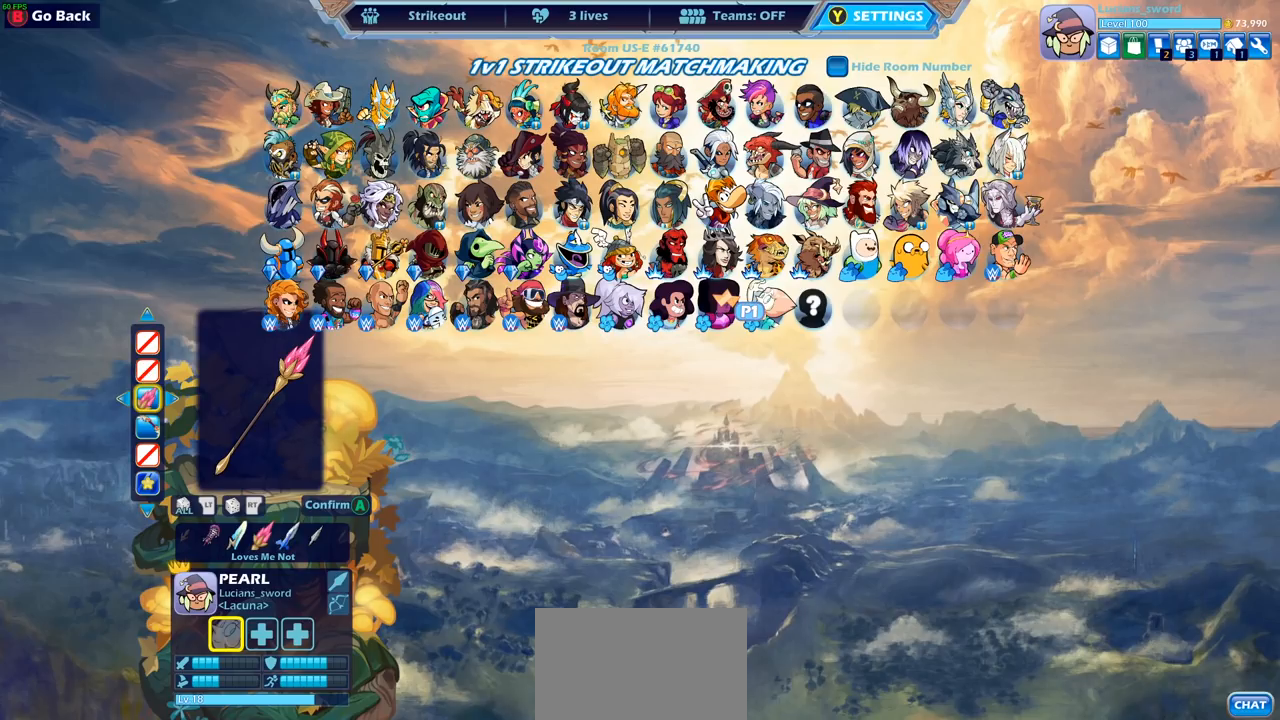
{"buttons": ["DPAD_UP"], "left_stick": "center", "right_stick": "center", "events": [[233, "CROSS", "down"], [317, "CROSS", "up"], [450, "DPAD_UP", "down"]]}